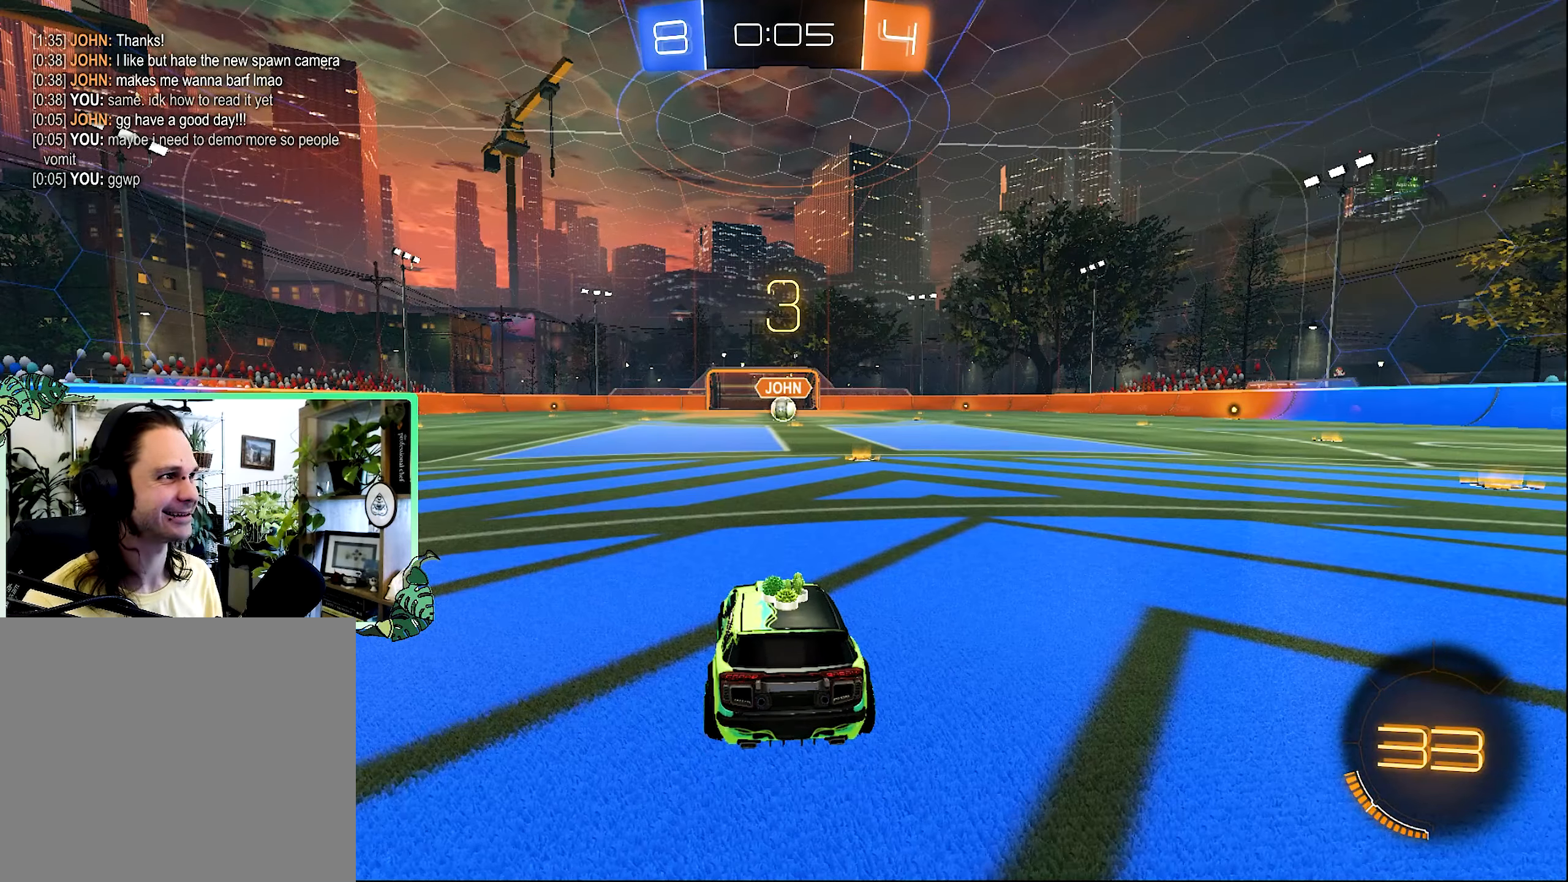
Gameplay with a controller (Xbox layout); each line is a JSON object with the inputs held at the frame after it. "events" lists button and stick changes between this image and that frame as [ms after this image, input, new state], when the widget could be followed in between.
{"buttons": [], "left_stick": "center", "right_stick": "center", "events": [[334, "Y", "down"], [467, "Y", "up"]]}
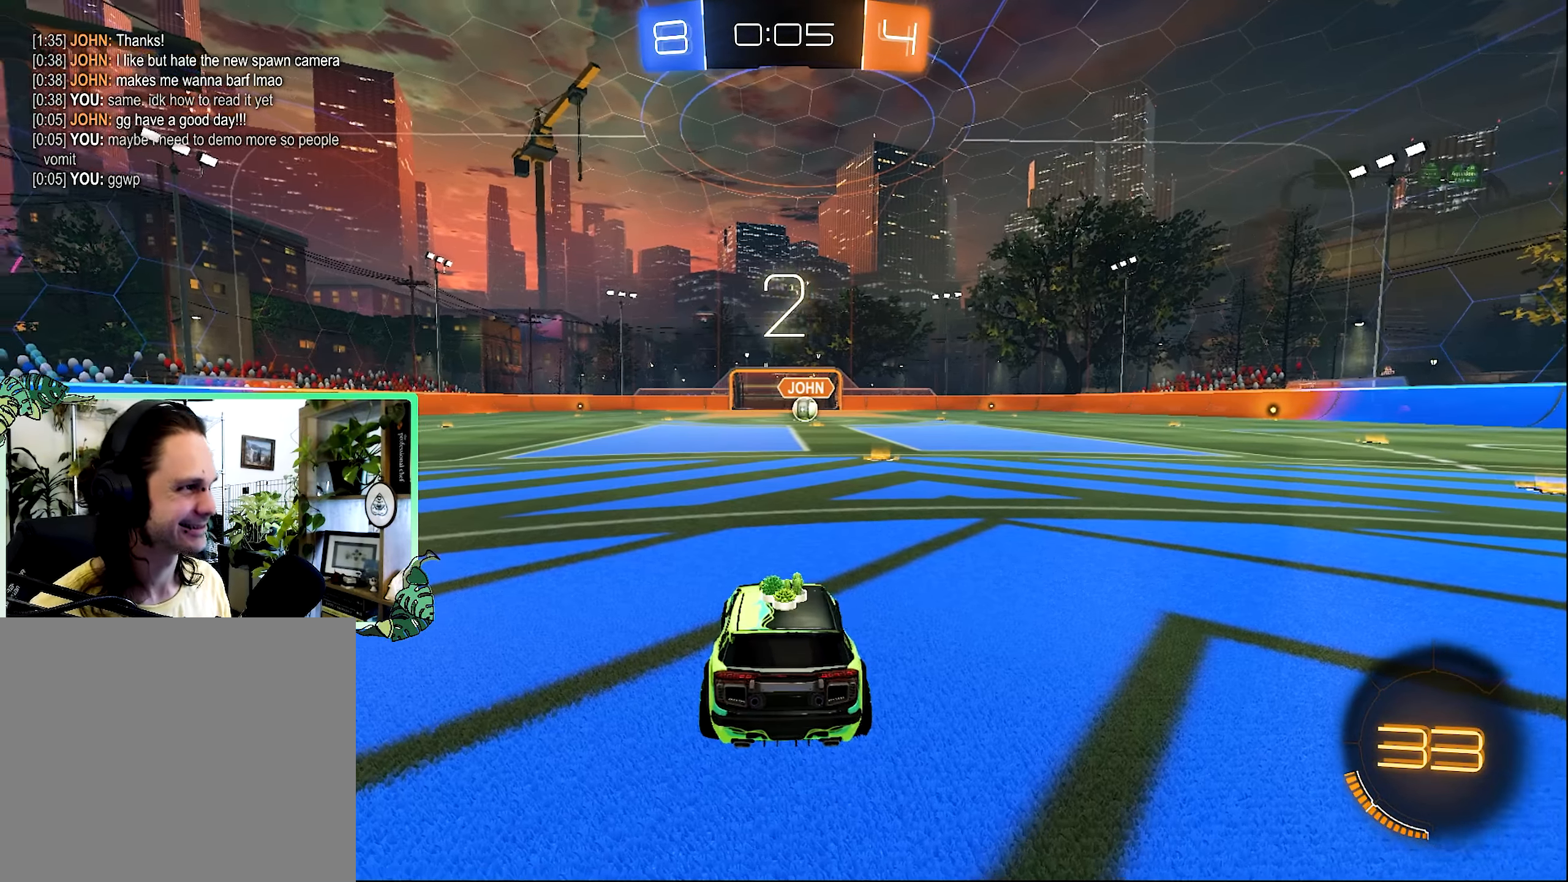
{"buttons": [], "left_stick": "center", "right_stick": "center", "events": [[67, "Y", "down"], [200, "Y", "up"]]}
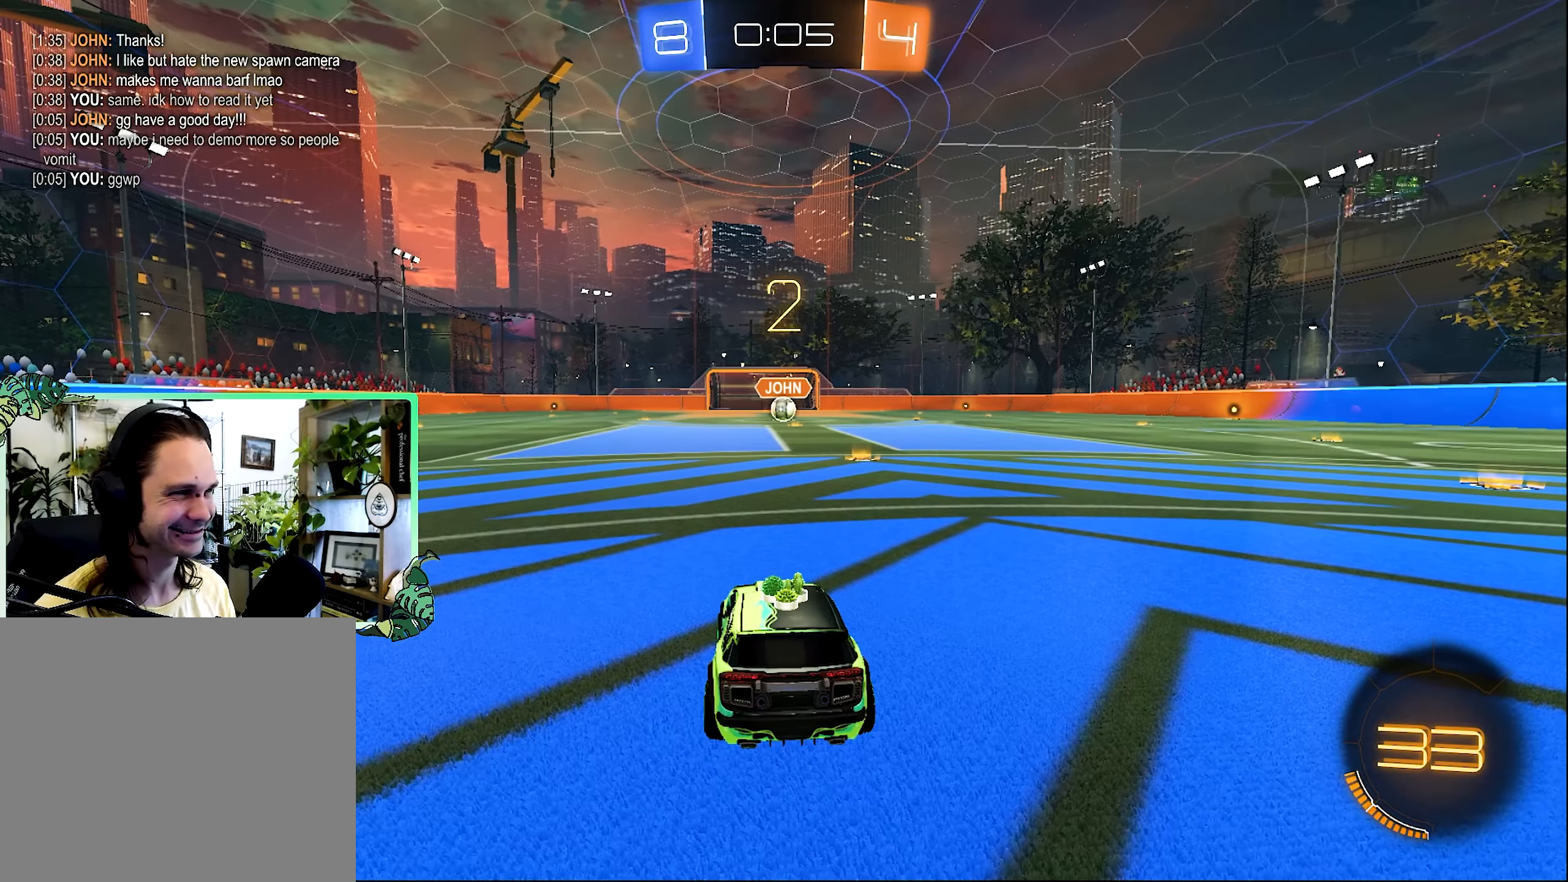
{"buttons": ["R2"], "left_stick": "right", "right_stick": "center", "events": [[234, "R2", "down"], [434, "left_stick", "right"]]}
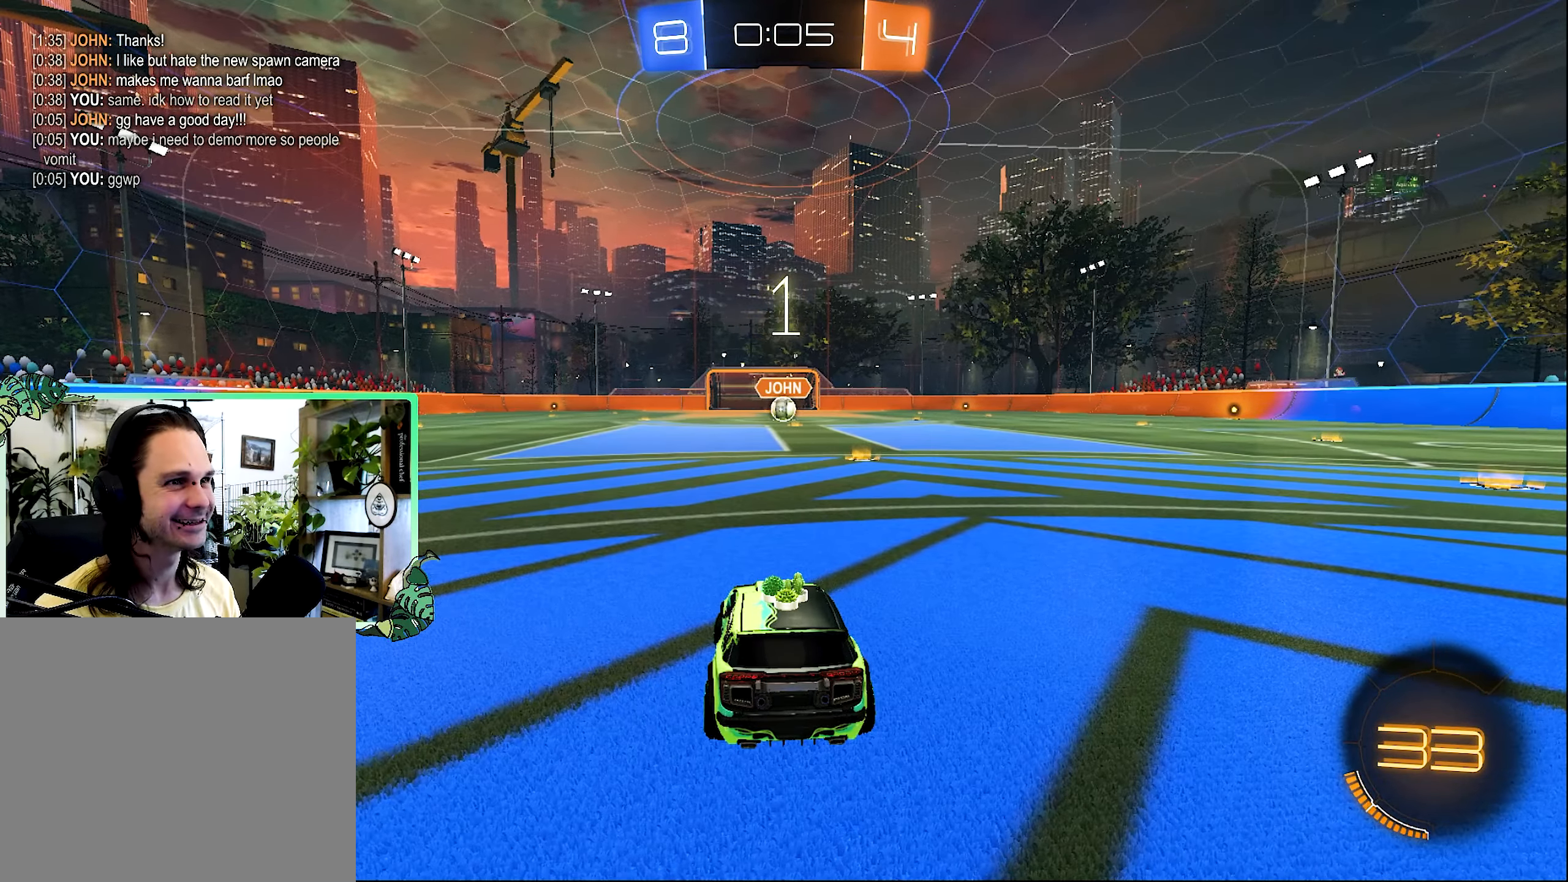
{"buttons": ["R2"], "left_stick": "center", "right_stick": "center", "events": [[334, "left_stick", "center"]]}
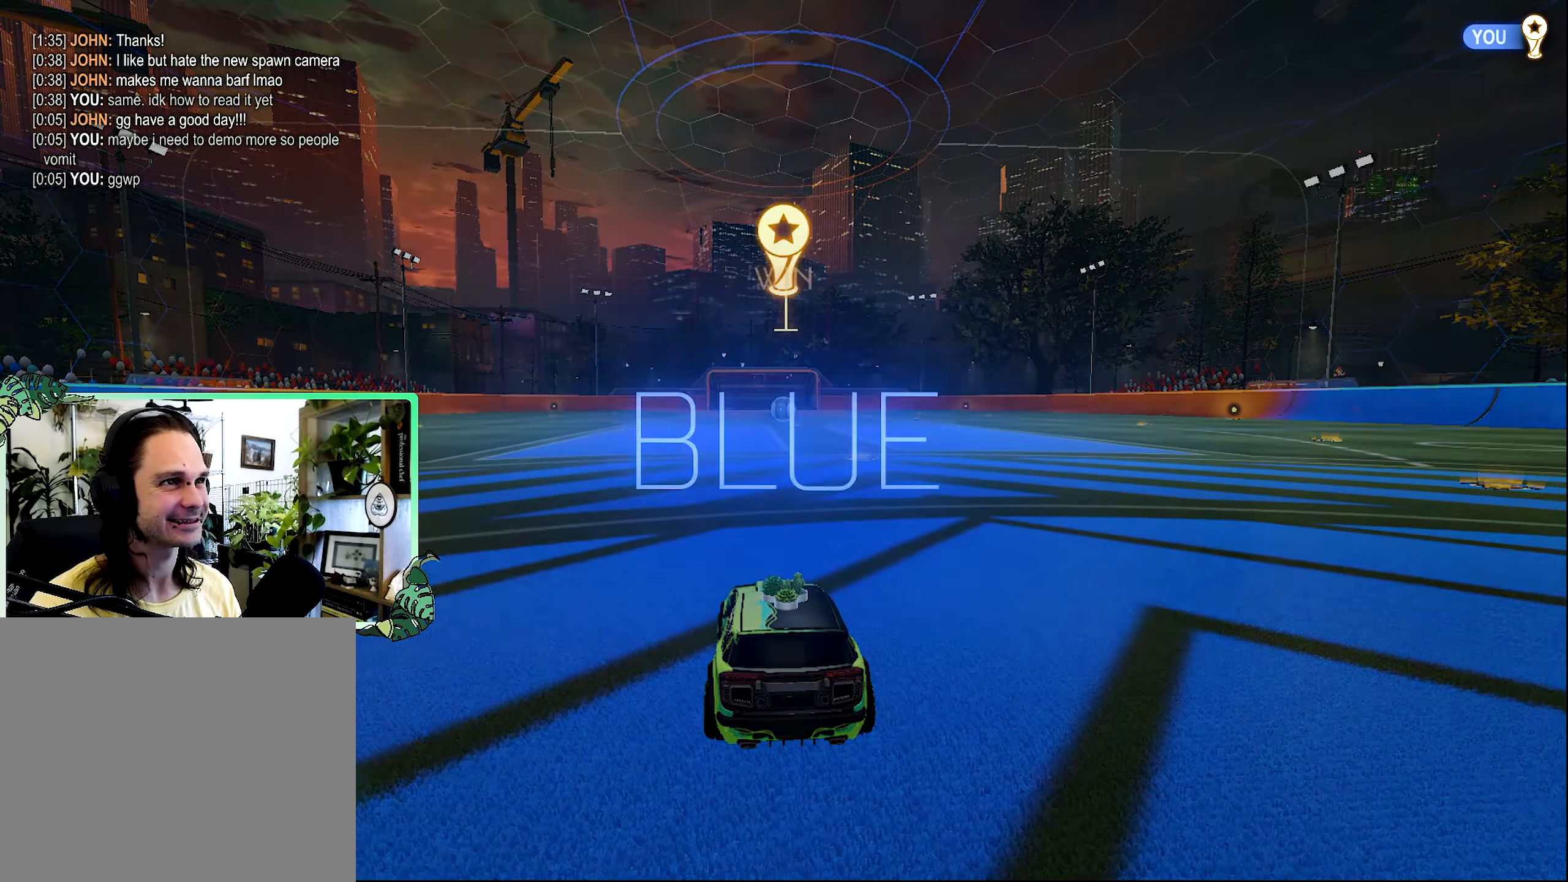
{"buttons": [], "left_stick": "center", "right_stick": "center", "events": [[367, "R2", "up"]]}
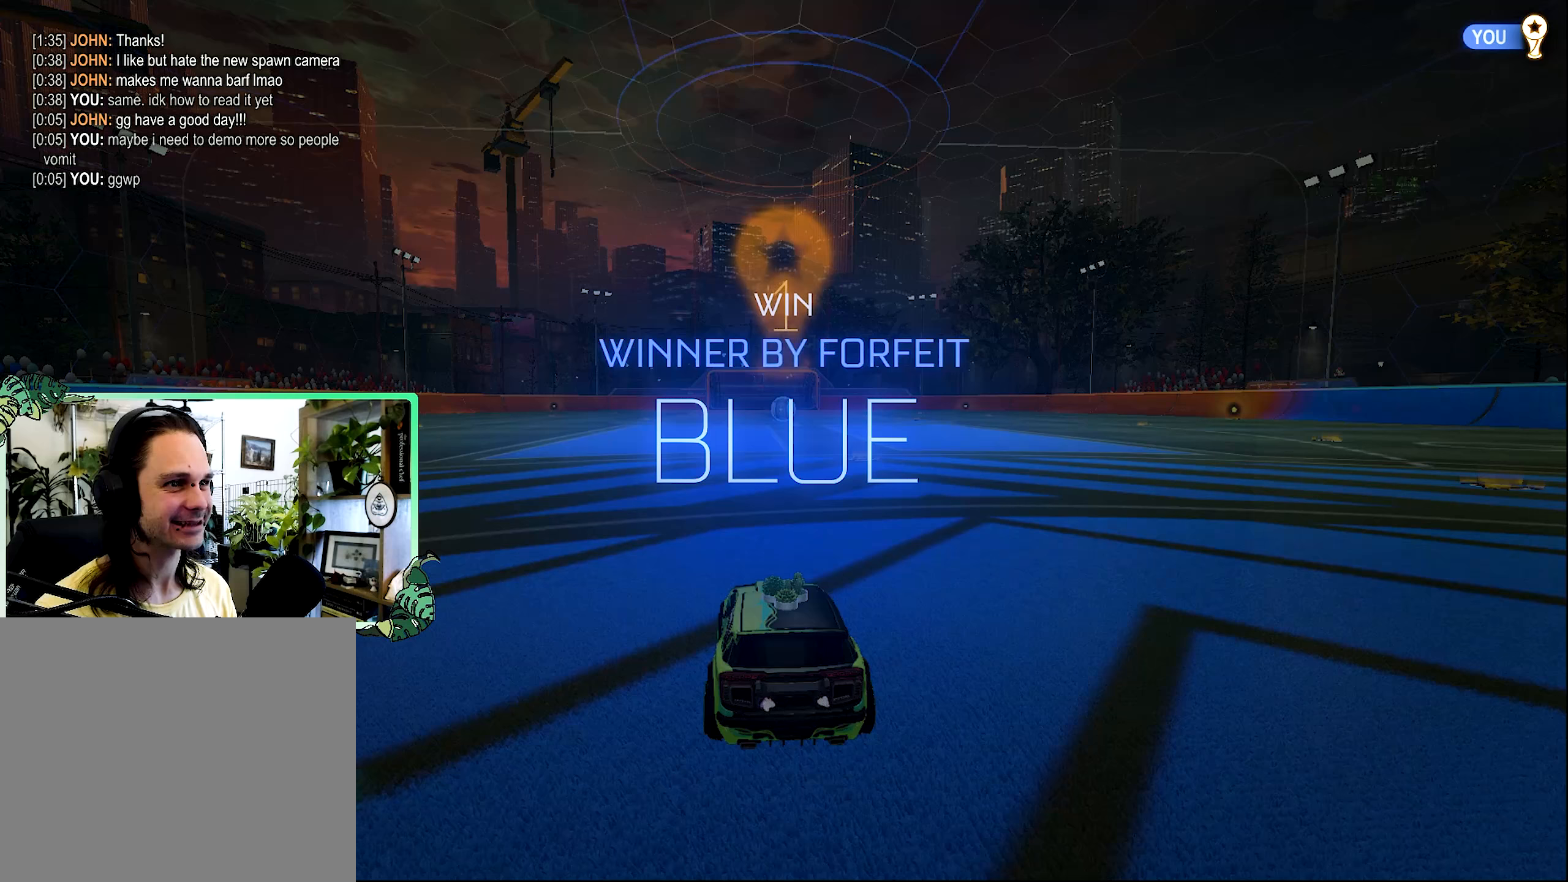
{"buttons": [], "left_stick": "center", "right_stick": "center", "events": []}
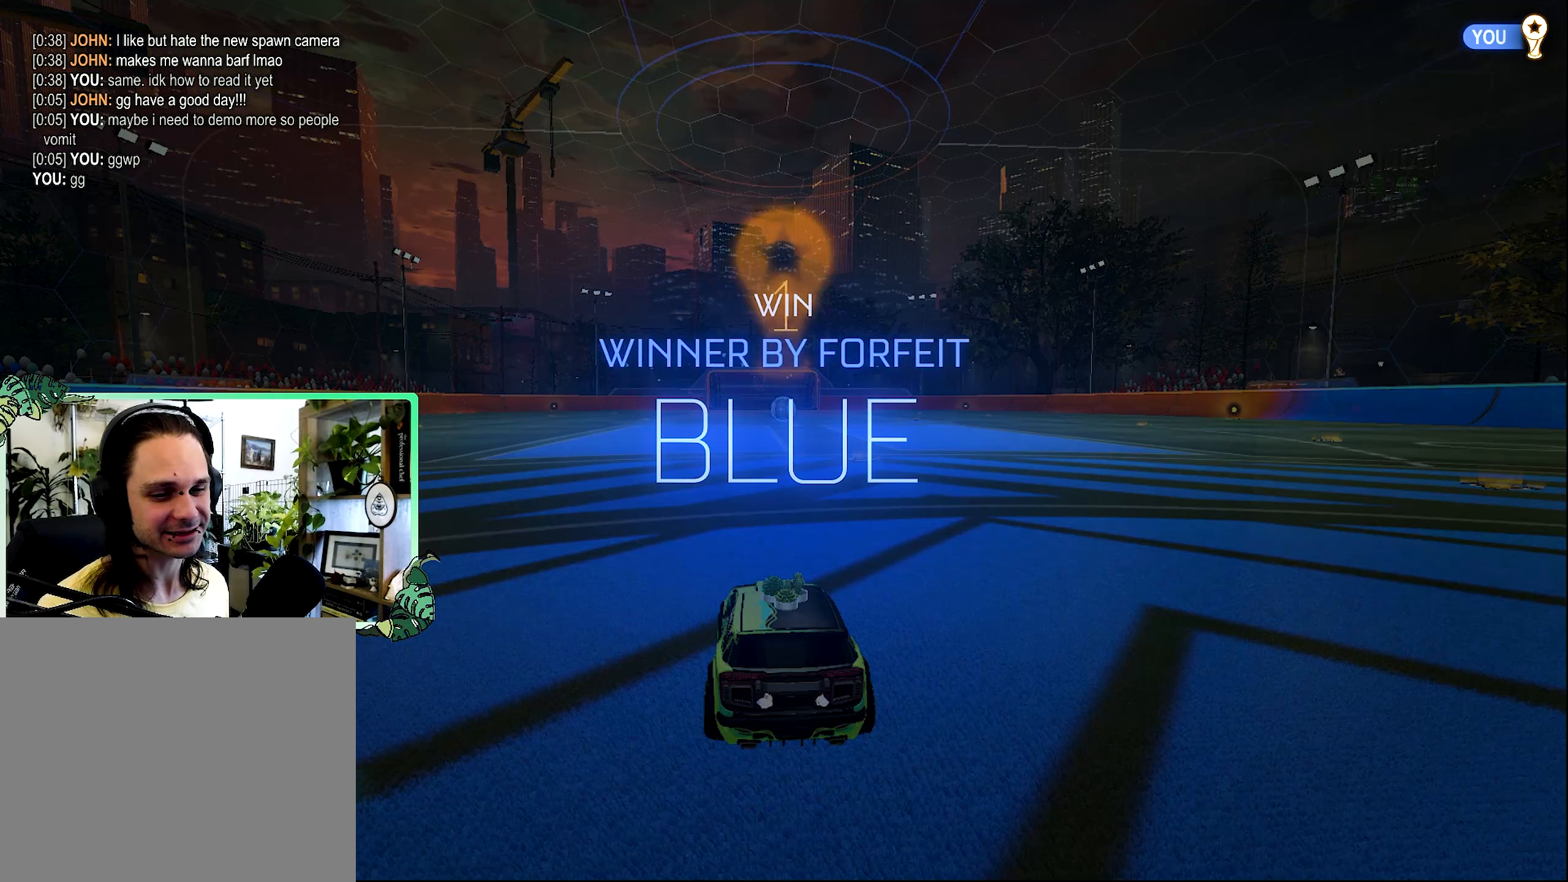
{"buttons": [], "left_stick": "center", "right_stick": "center", "events": []}
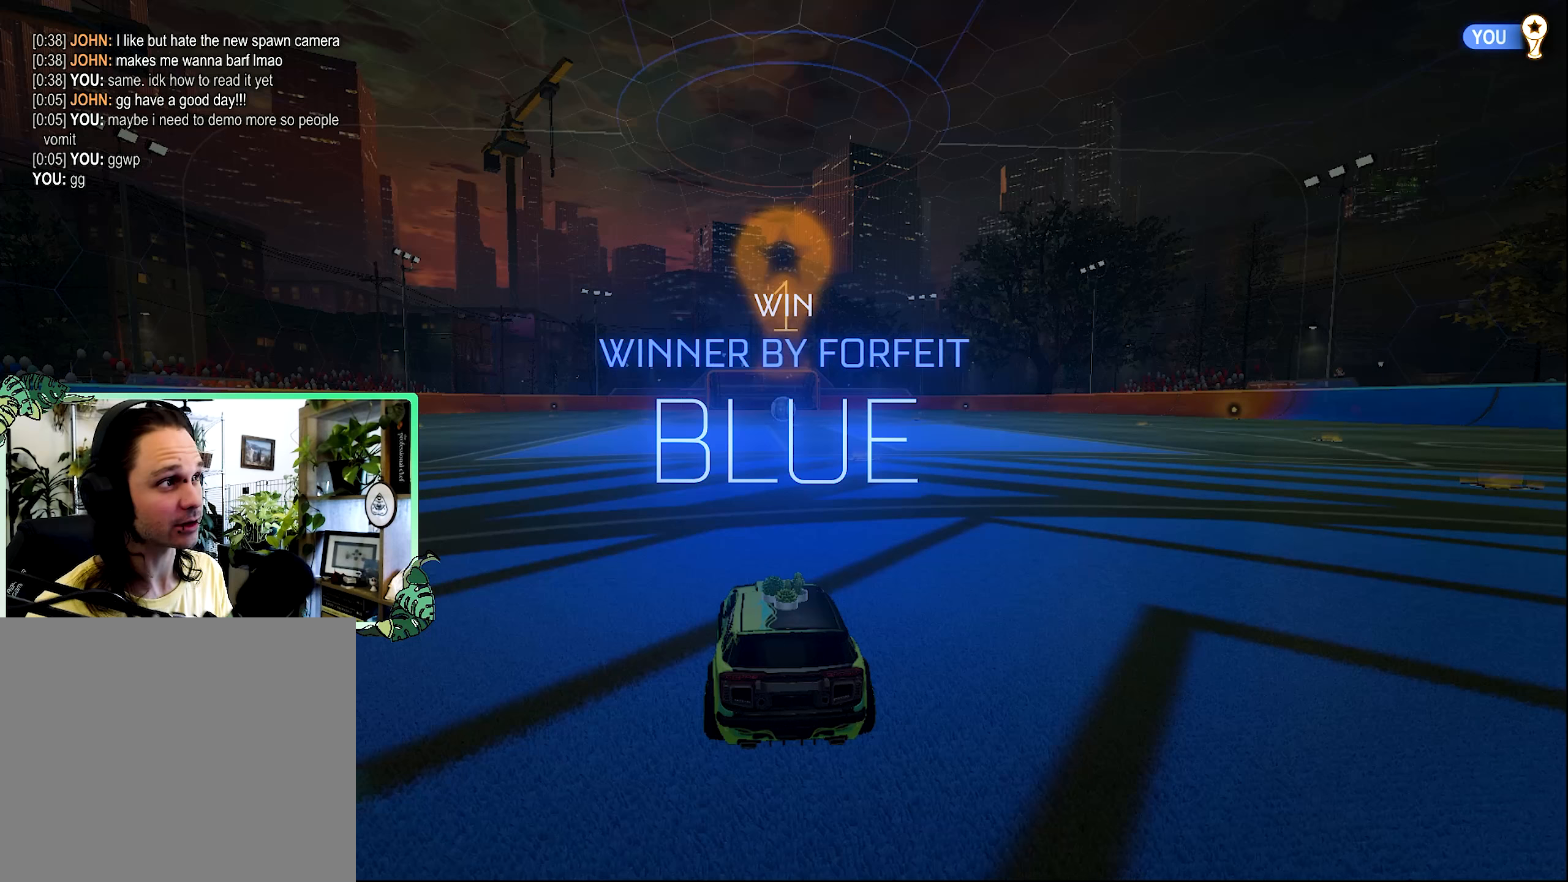
{"buttons": [], "left_stick": "center", "right_stick": "center", "events": []}
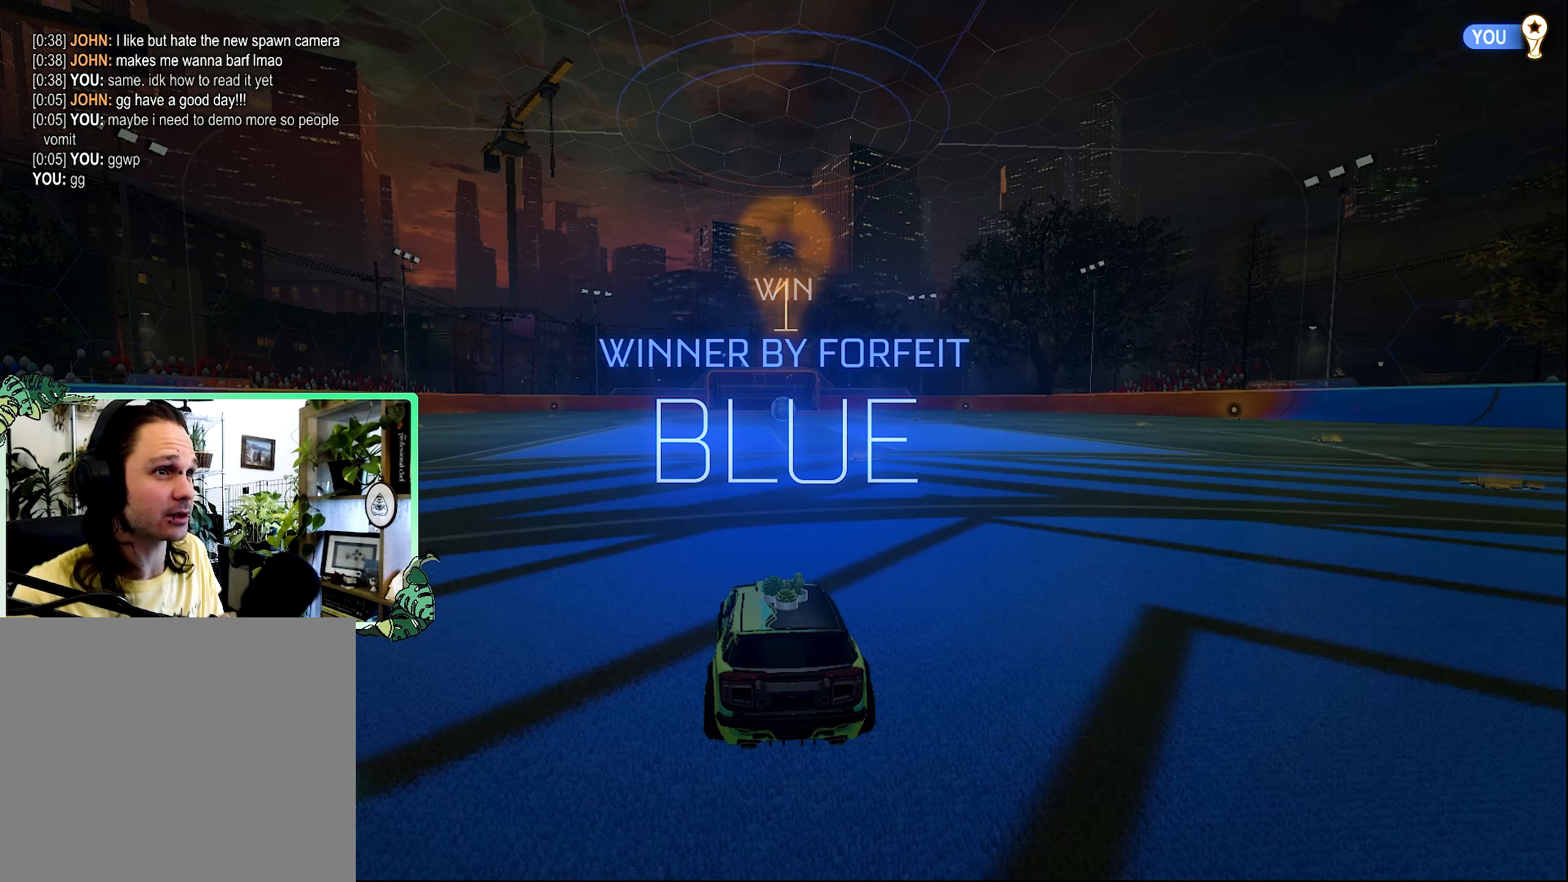
{"buttons": [], "left_stick": "center", "right_stick": "center", "events": []}
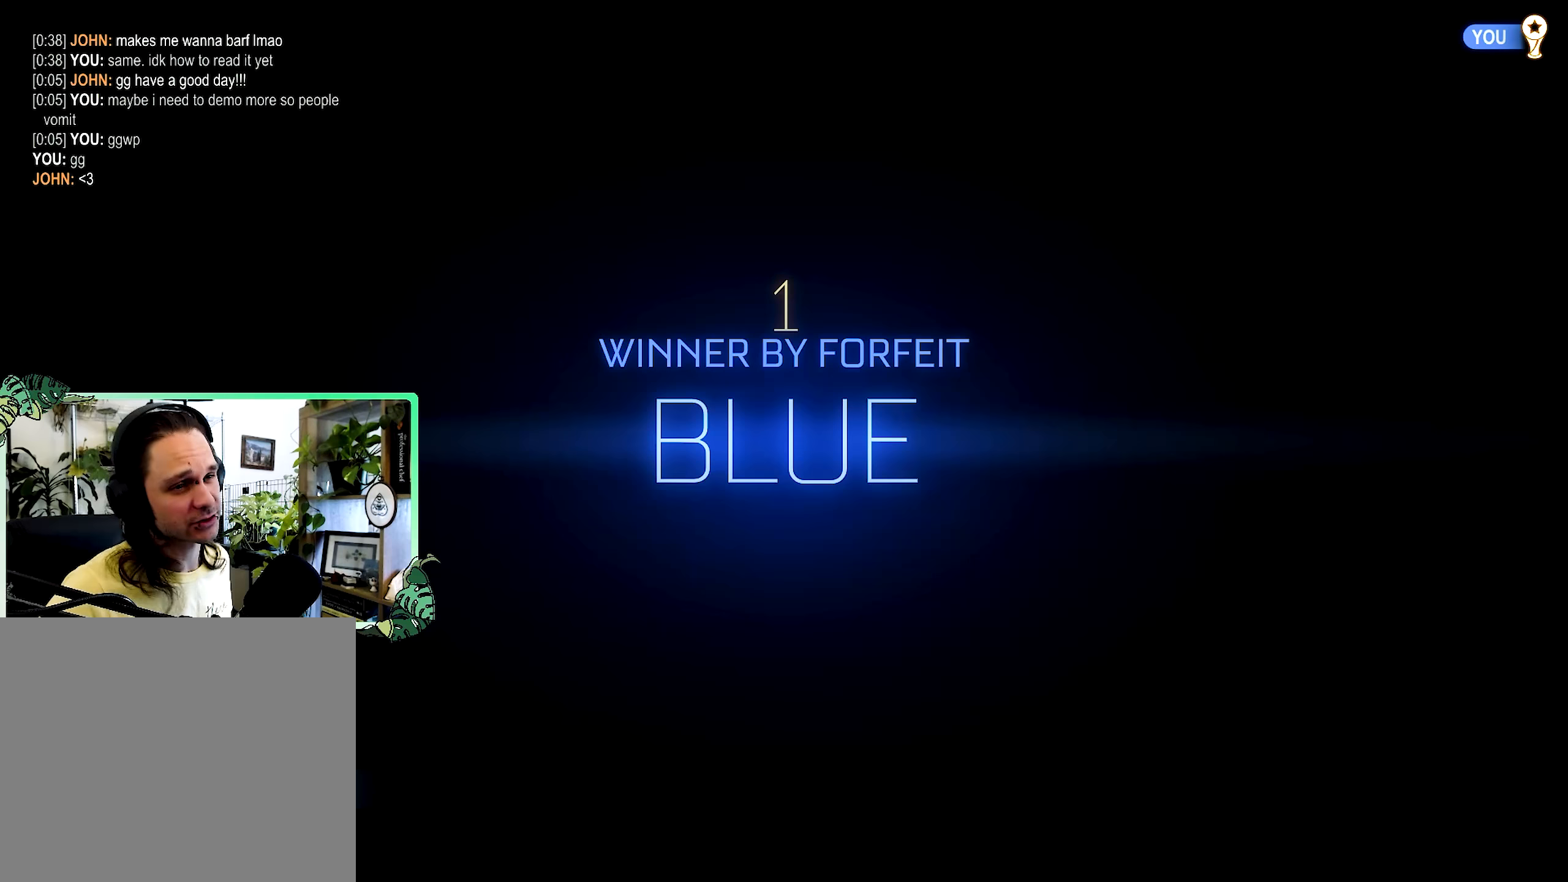
{"buttons": [], "left_stick": "center", "right_stick": "center", "events": []}
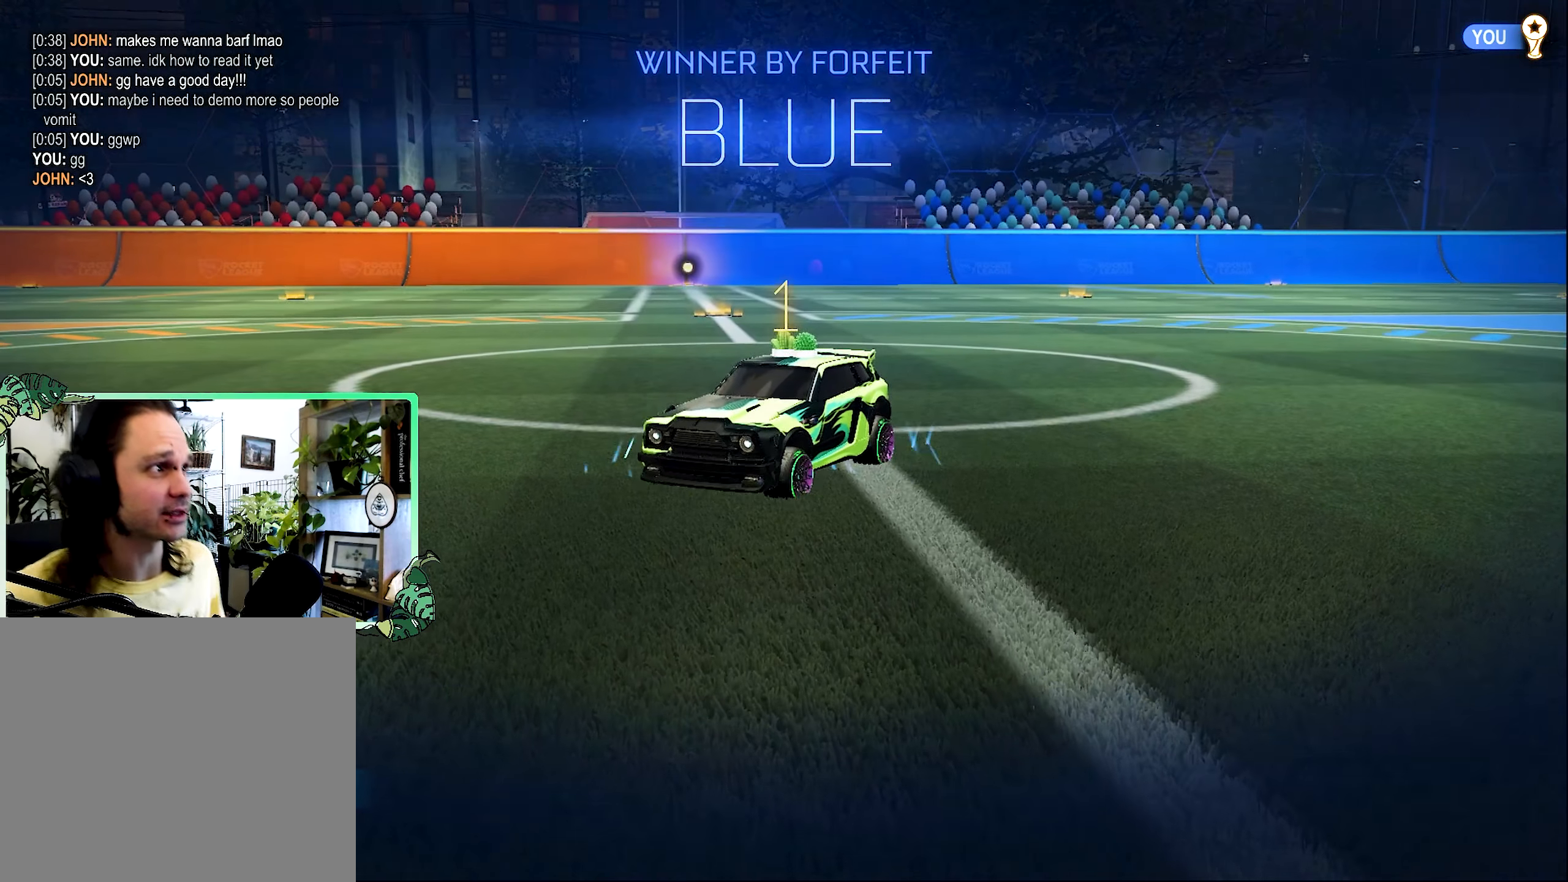
{"buttons": [], "left_stick": "center", "right_stick": "center", "events": []}
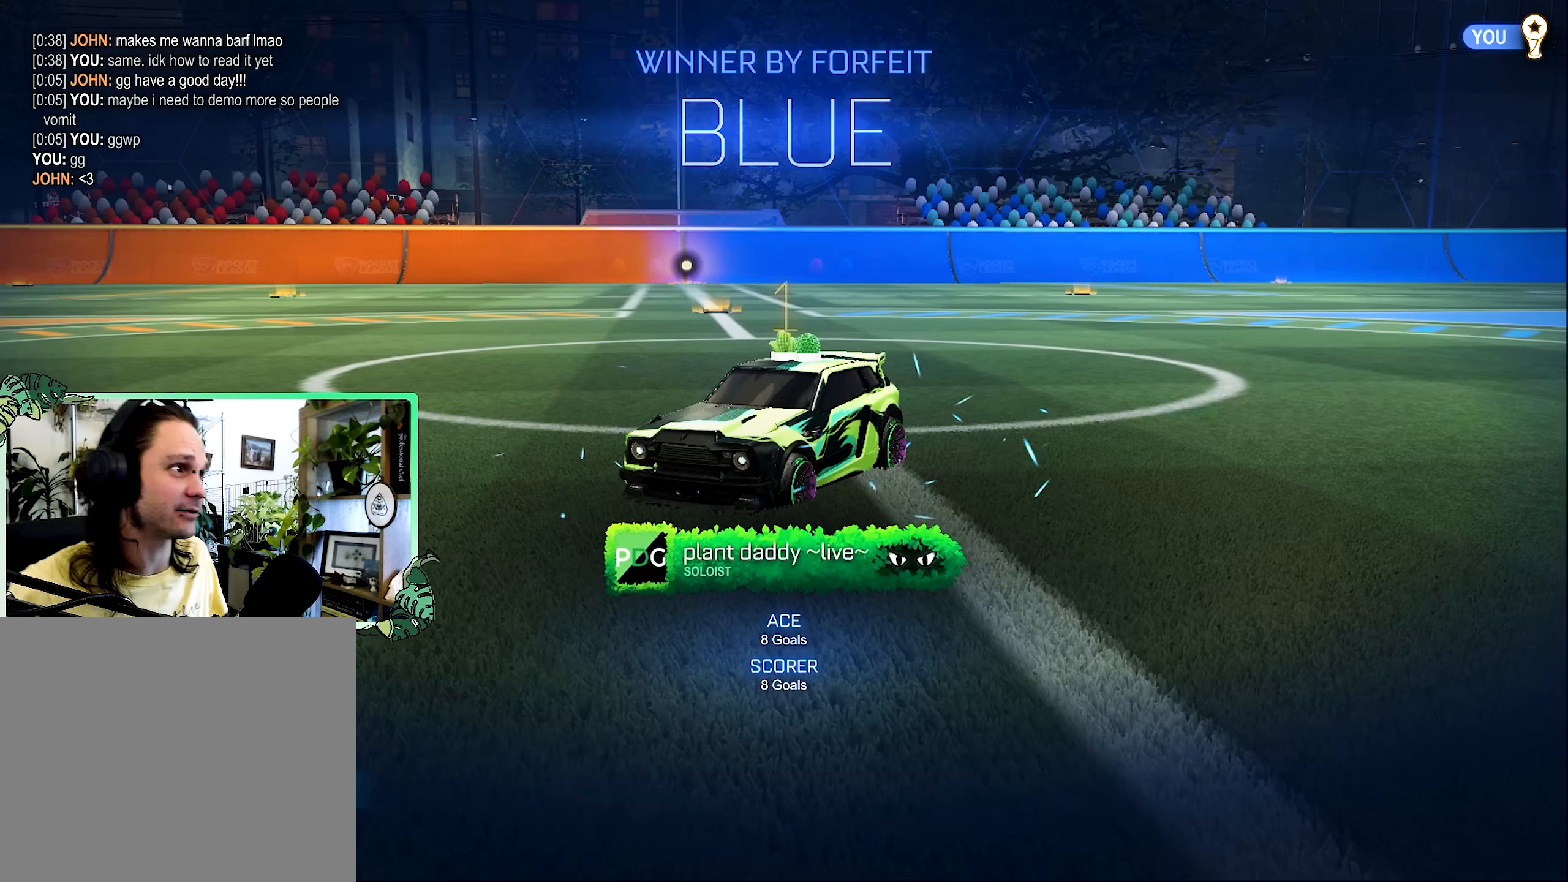
{"buttons": [], "left_stick": "center", "right_stick": "center", "events": []}
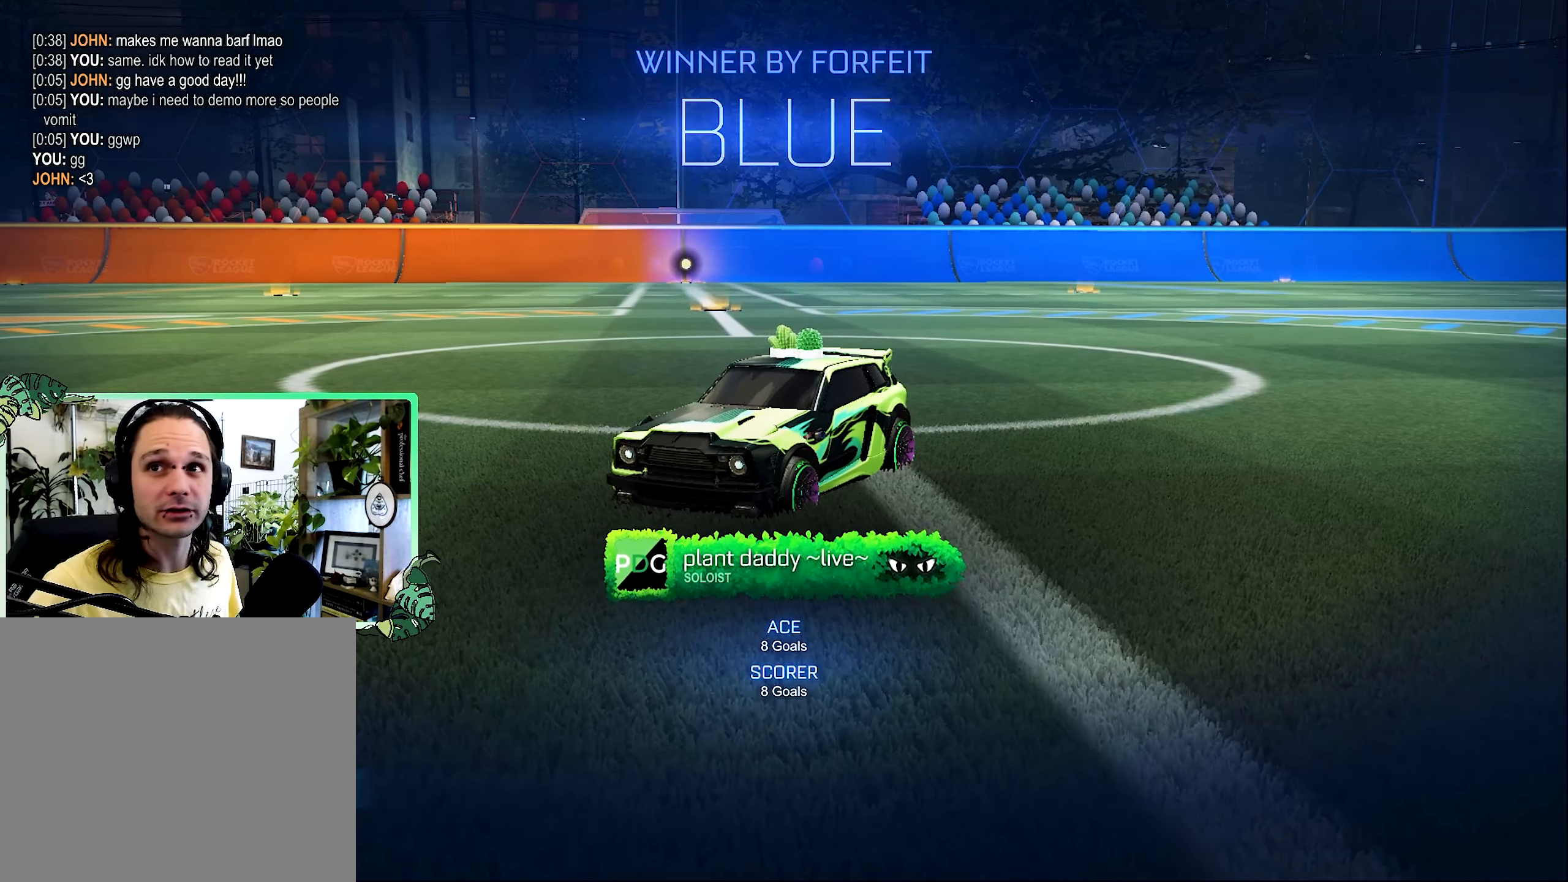
{"buttons": [], "left_stick": "center", "right_stick": "center", "events": [[267, "L1", "down"], [267, "L2", "down"], [300, "L1", "up"], [367, "L2", "up"]]}